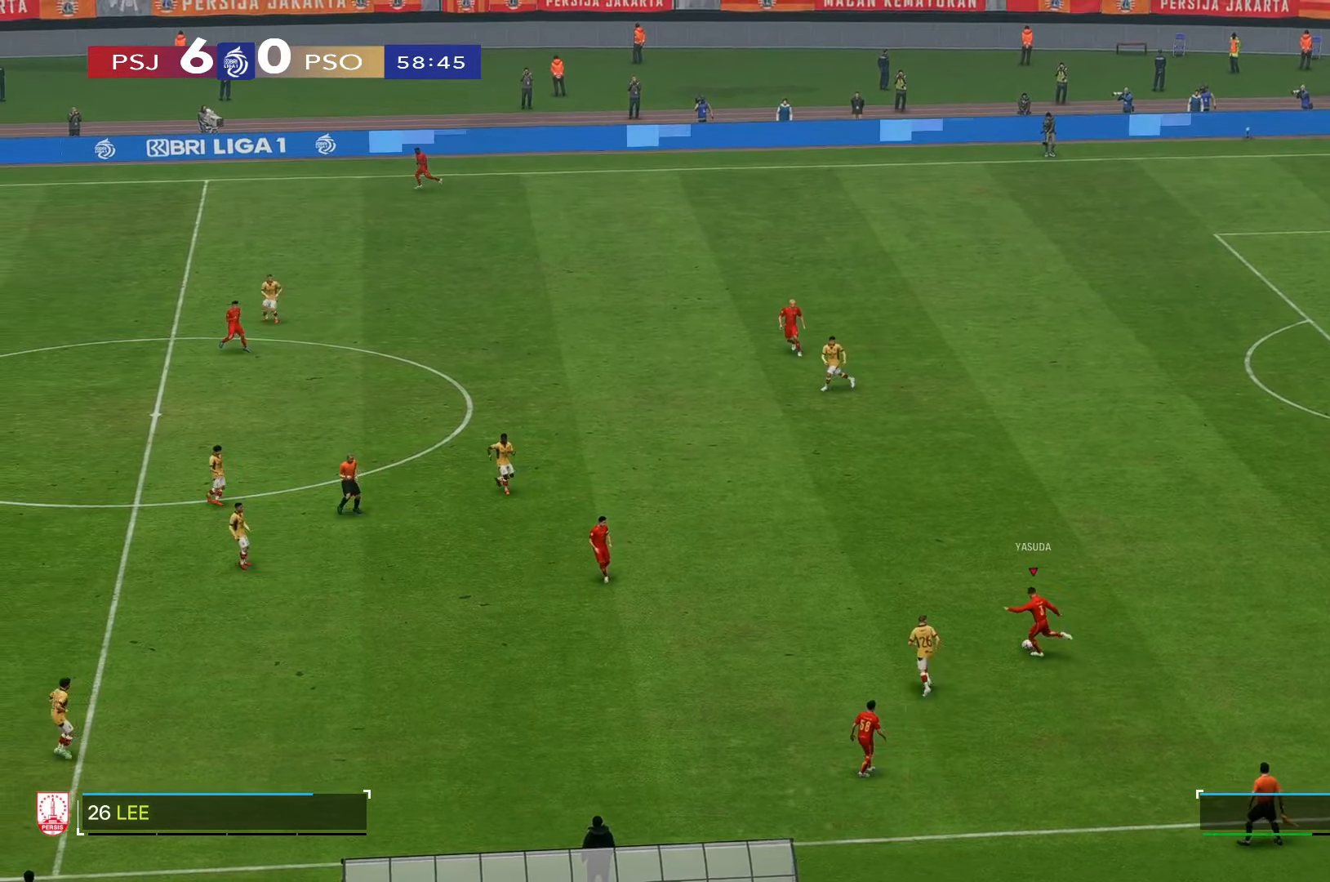
Gameplay with a controller (Xbox layout); each line is a JSON object with the inputs held at the frame after it (dt_ms = milliseconds from this image to that frame). "events" lists button and stick changes between this image and that frame as [ms after this image, input, new state], when the widget could be followed in between. Not read: L3 R2 R3.
{"dt_ms": 500, "buttons": [], "left_stick": "left", "right_stick": "center"}
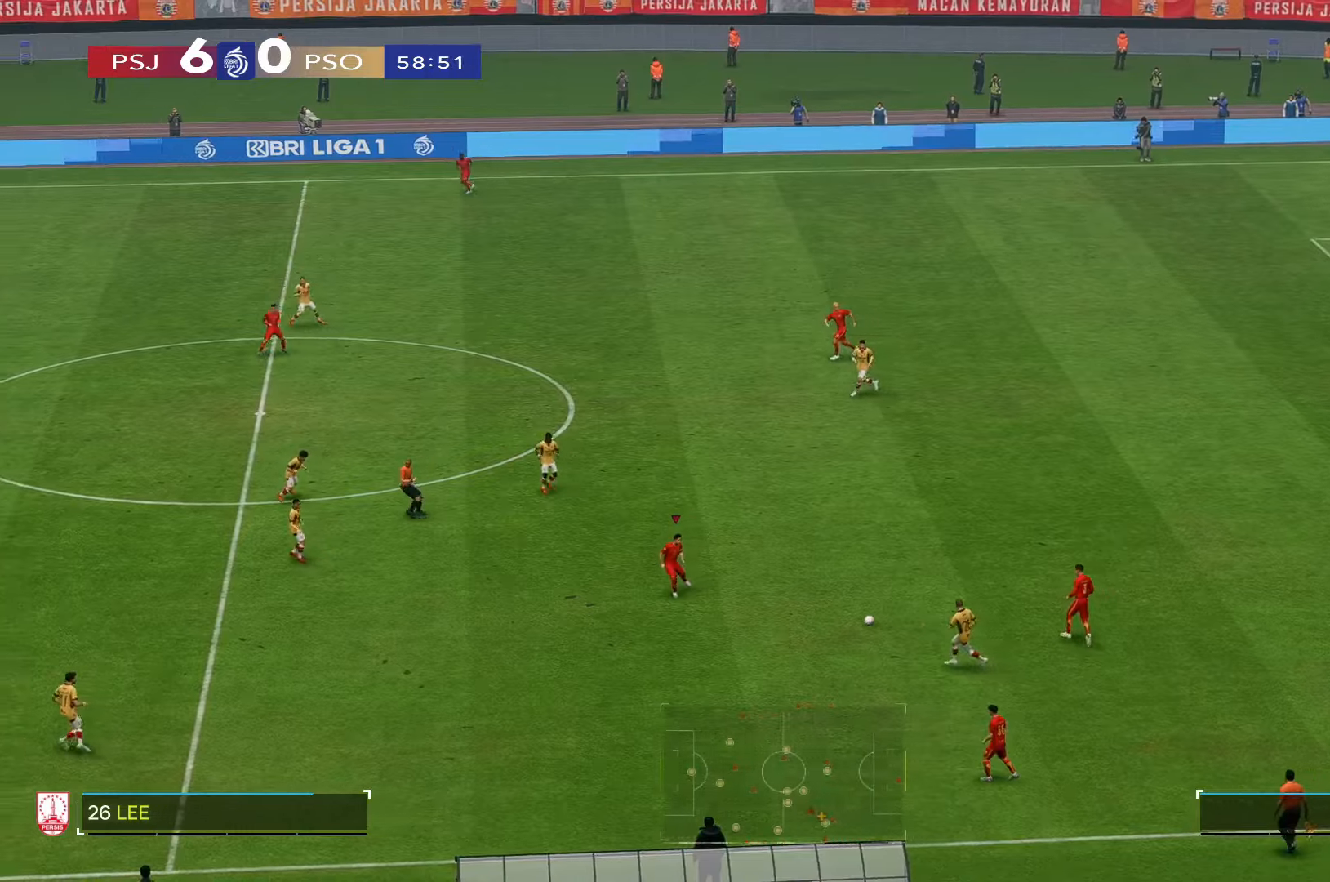
{"dt_ms": 500, "buttons": [], "left_stick": "down-left", "right_stick": "center", "events": [[33, "left_stick", "down-left"]]}
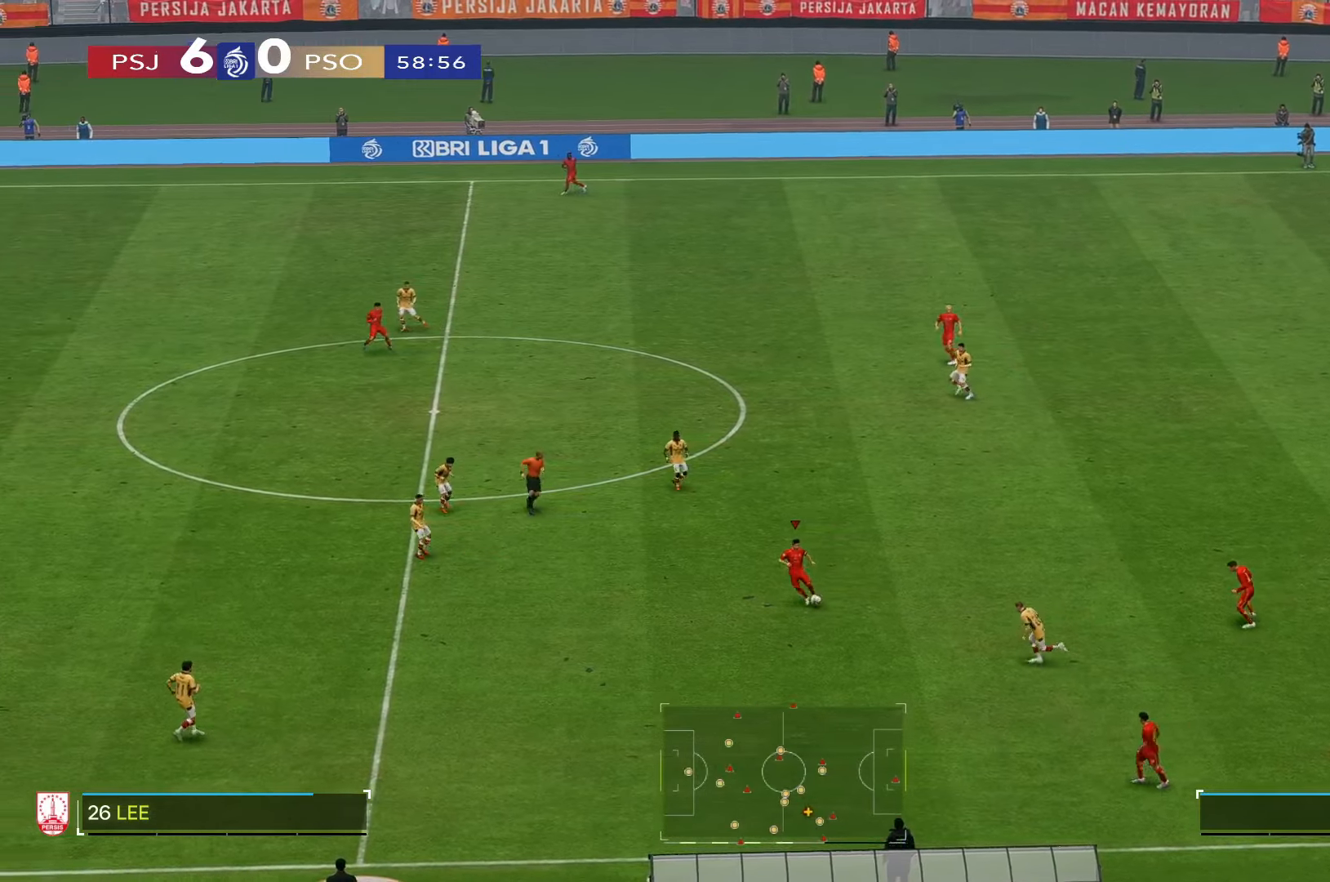
{"dt_ms": 500, "buttons": [], "left_stick": "left", "right_stick": "center", "events": [[233, "left_stick", "left"]]}
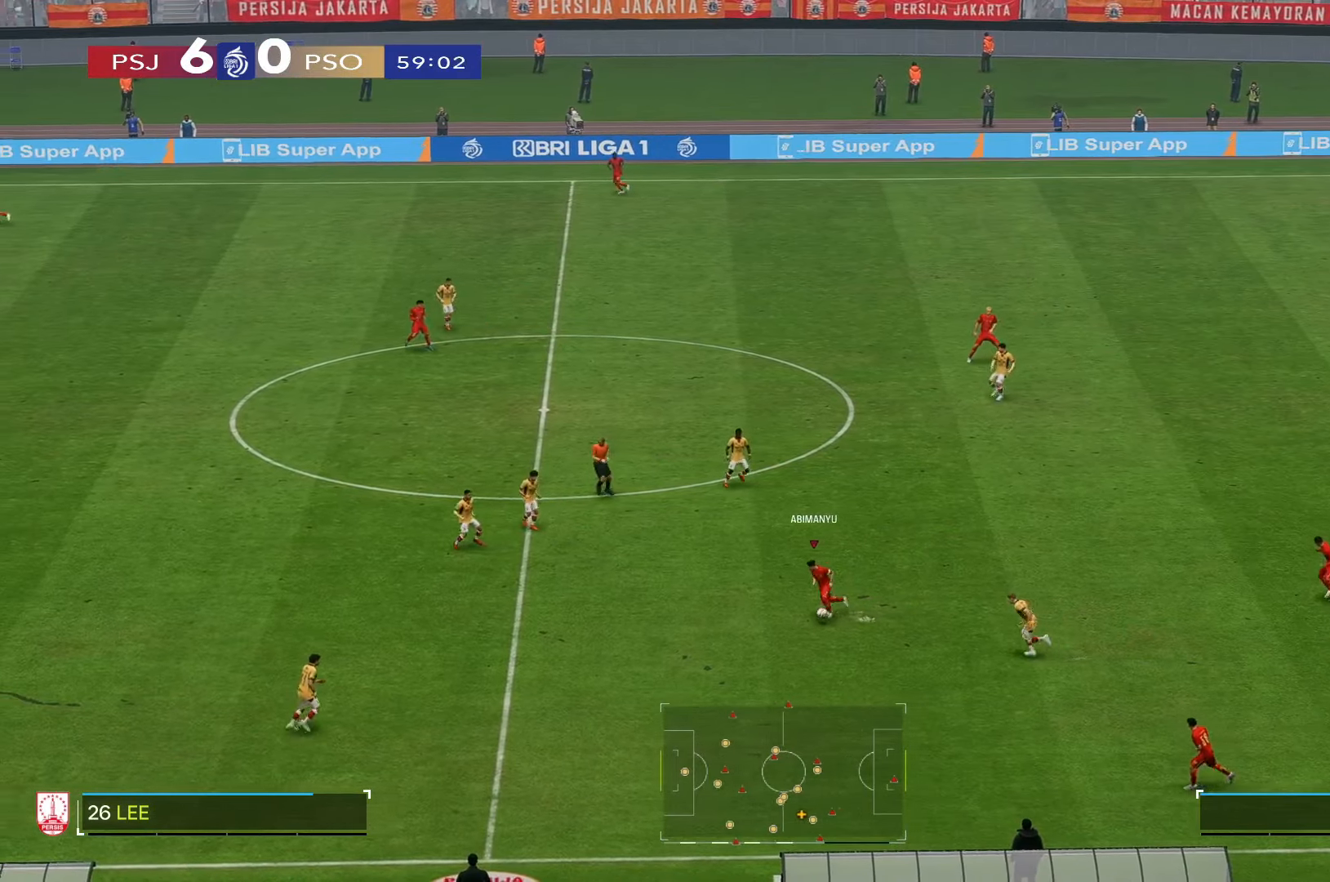
{"dt_ms": 500, "buttons": [], "left_stick": "left", "right_stick": "center", "events": []}
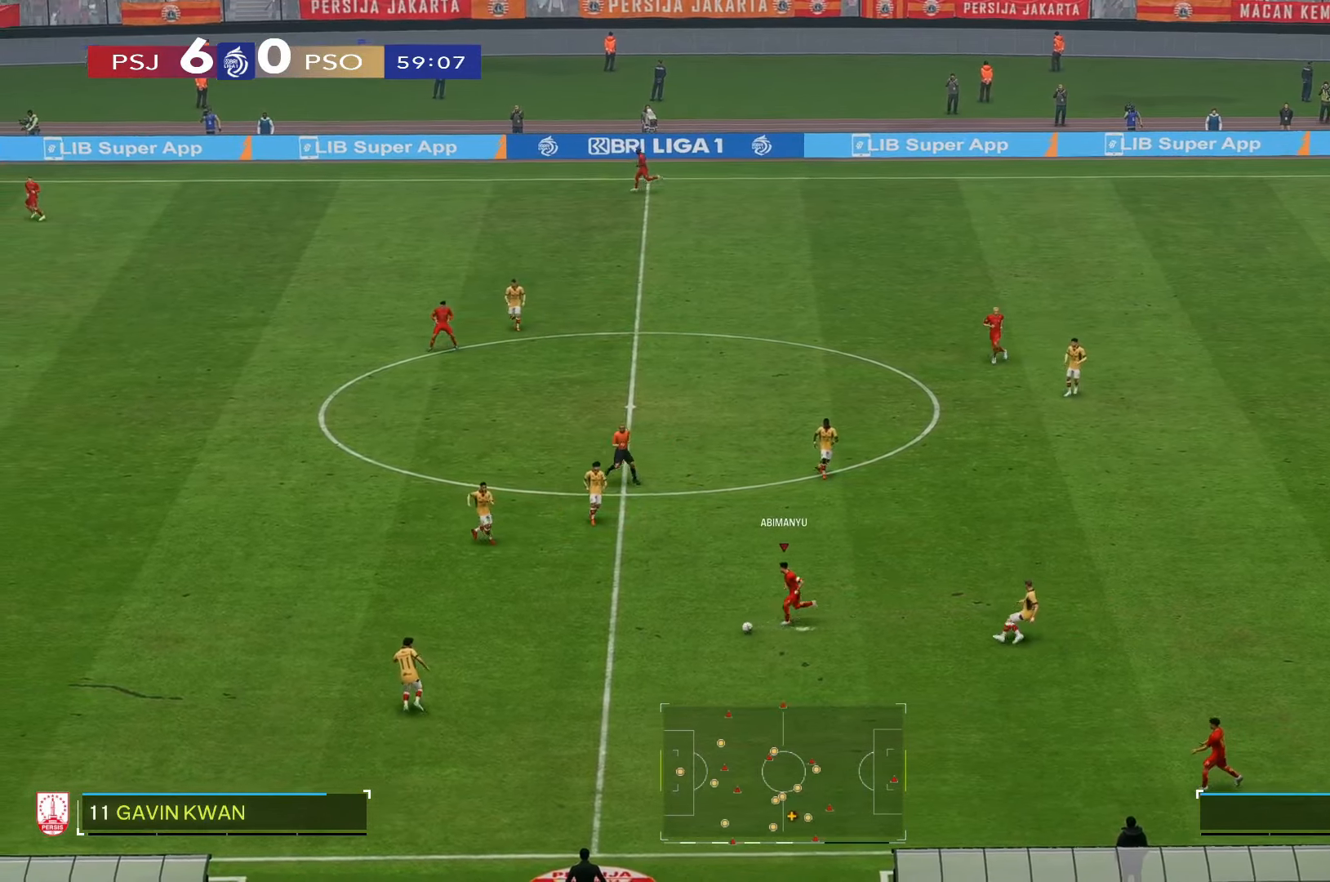
{"dt_ms": 500, "buttons": [], "left_stick": "left", "right_stick": "center", "events": []}
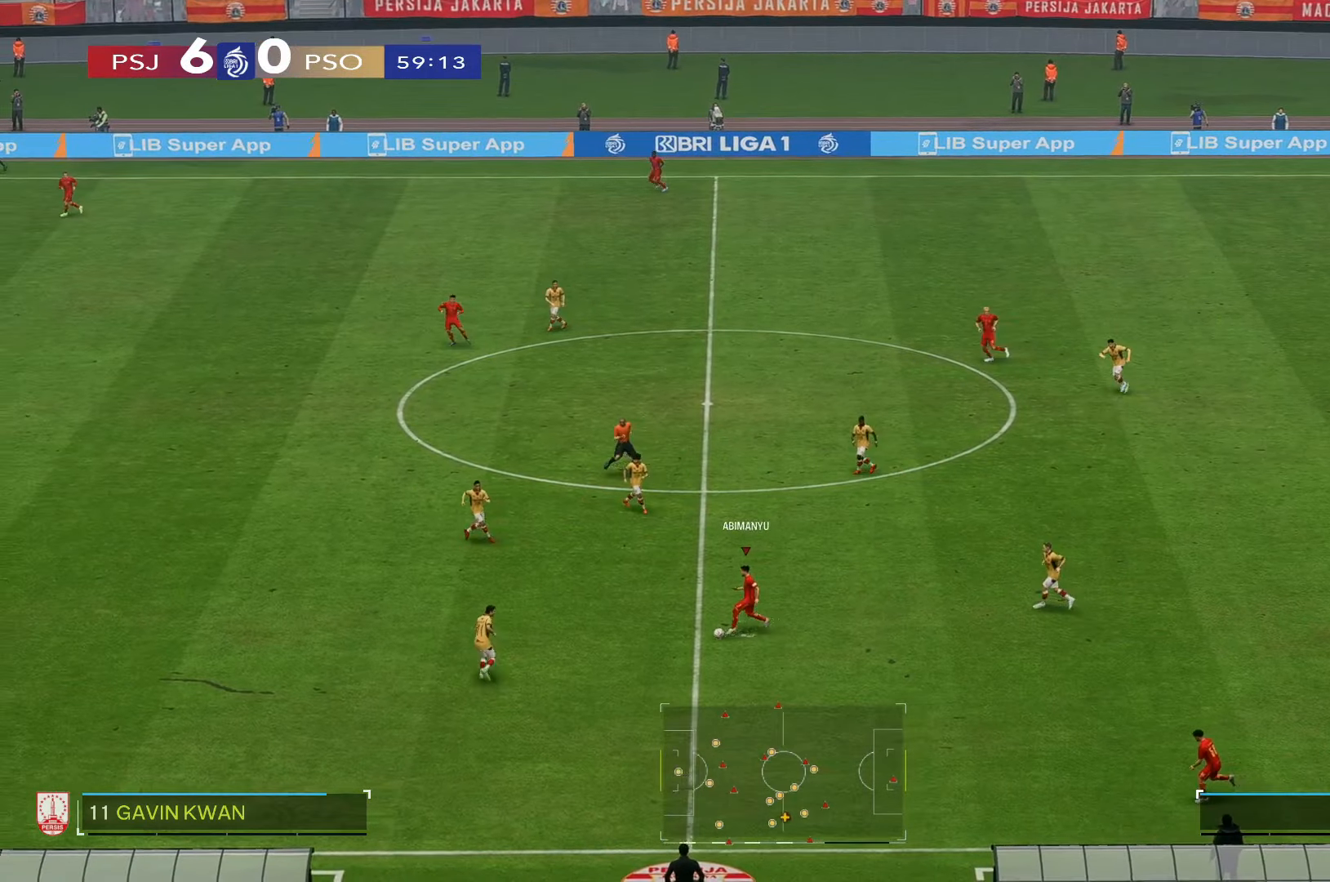
{"dt_ms": 500, "buttons": [], "left_stick": "down-left", "right_stick": "center", "events": [[433, "left_stick", "down-left"]]}
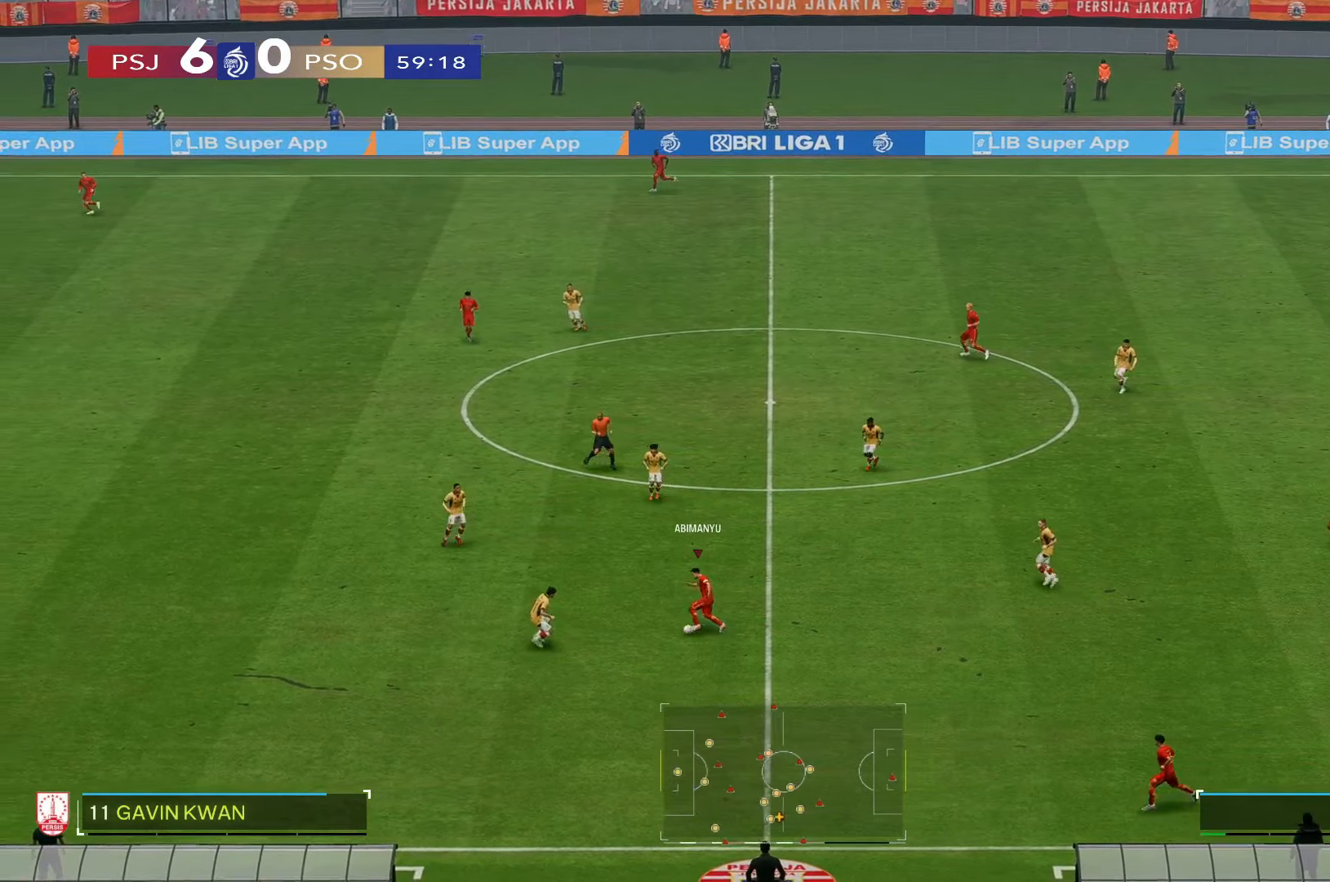
{"dt_ms": 500, "buttons": [], "left_stick": "down-left", "right_stick": "center", "events": []}
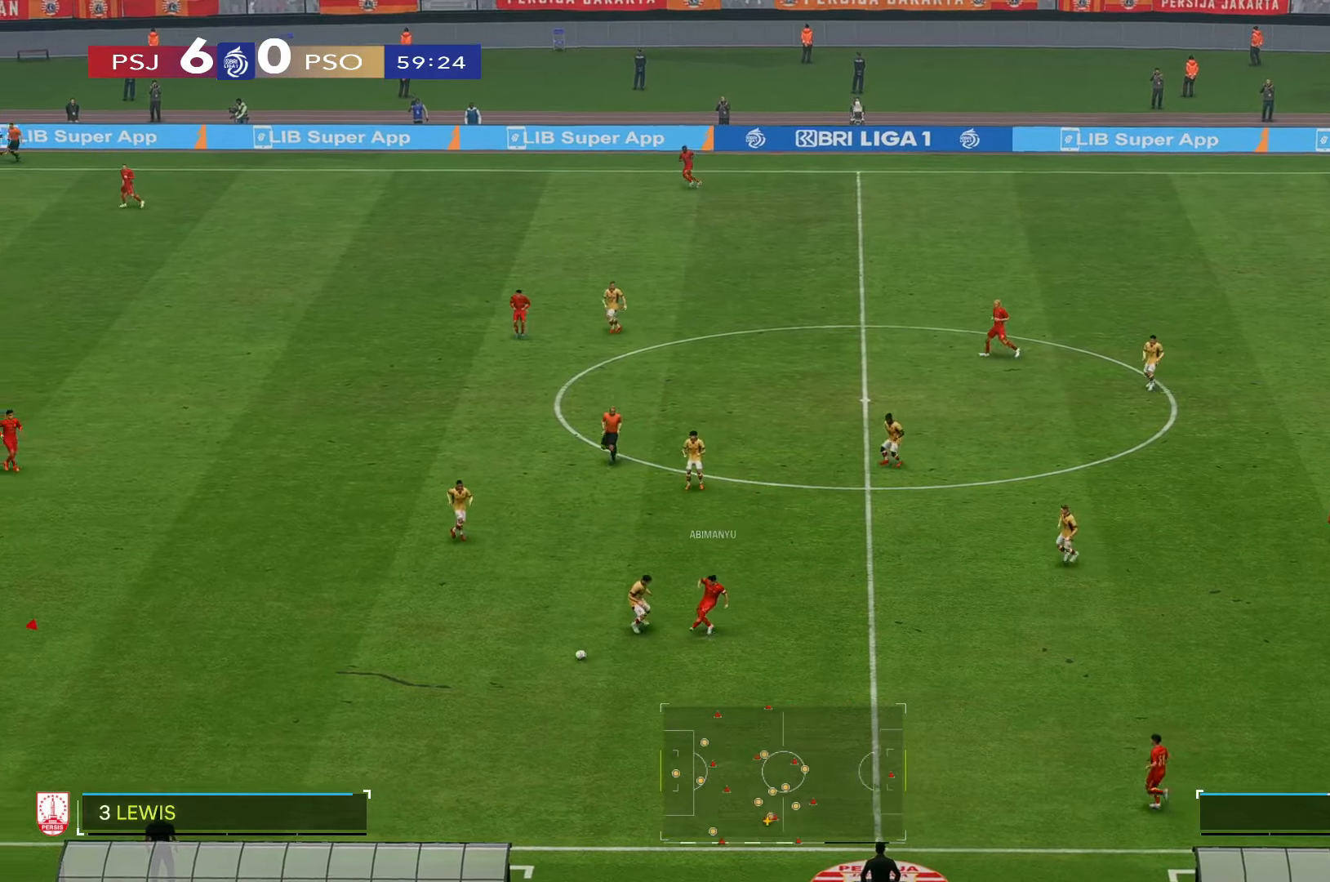
{"dt_ms": 500, "buttons": [], "left_stick": "center", "right_stick": "center", "events": [[200, "left_stick", "left"], [367, "left_stick", "up-left"], [467, "left_stick", "center"]]}
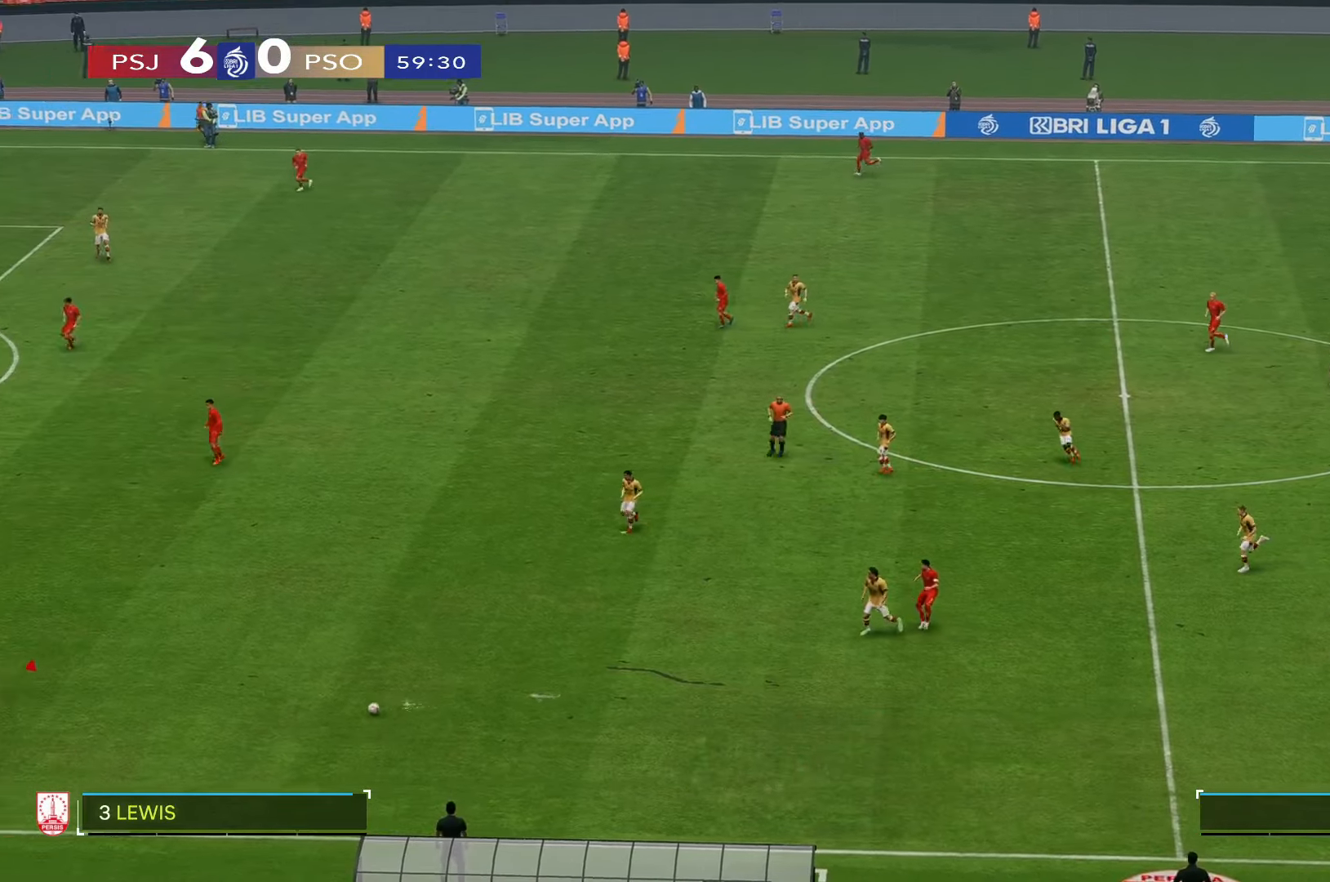
{"dt_ms": 500, "buttons": [], "left_stick": "center", "right_stick": "center", "events": []}
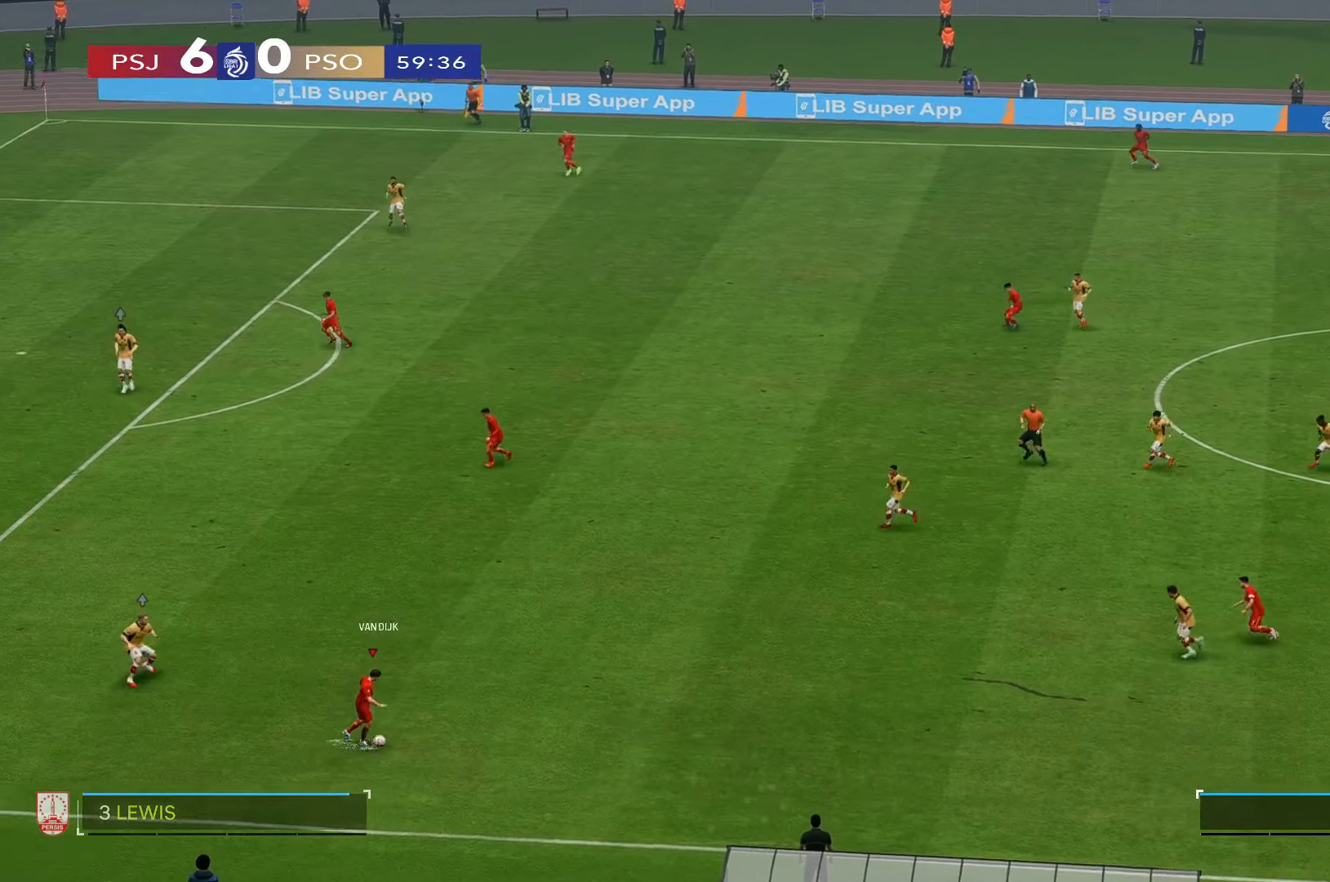
{"dt_ms": 1000, "buttons": [], "left_stick": "left", "right_stick": "center"}
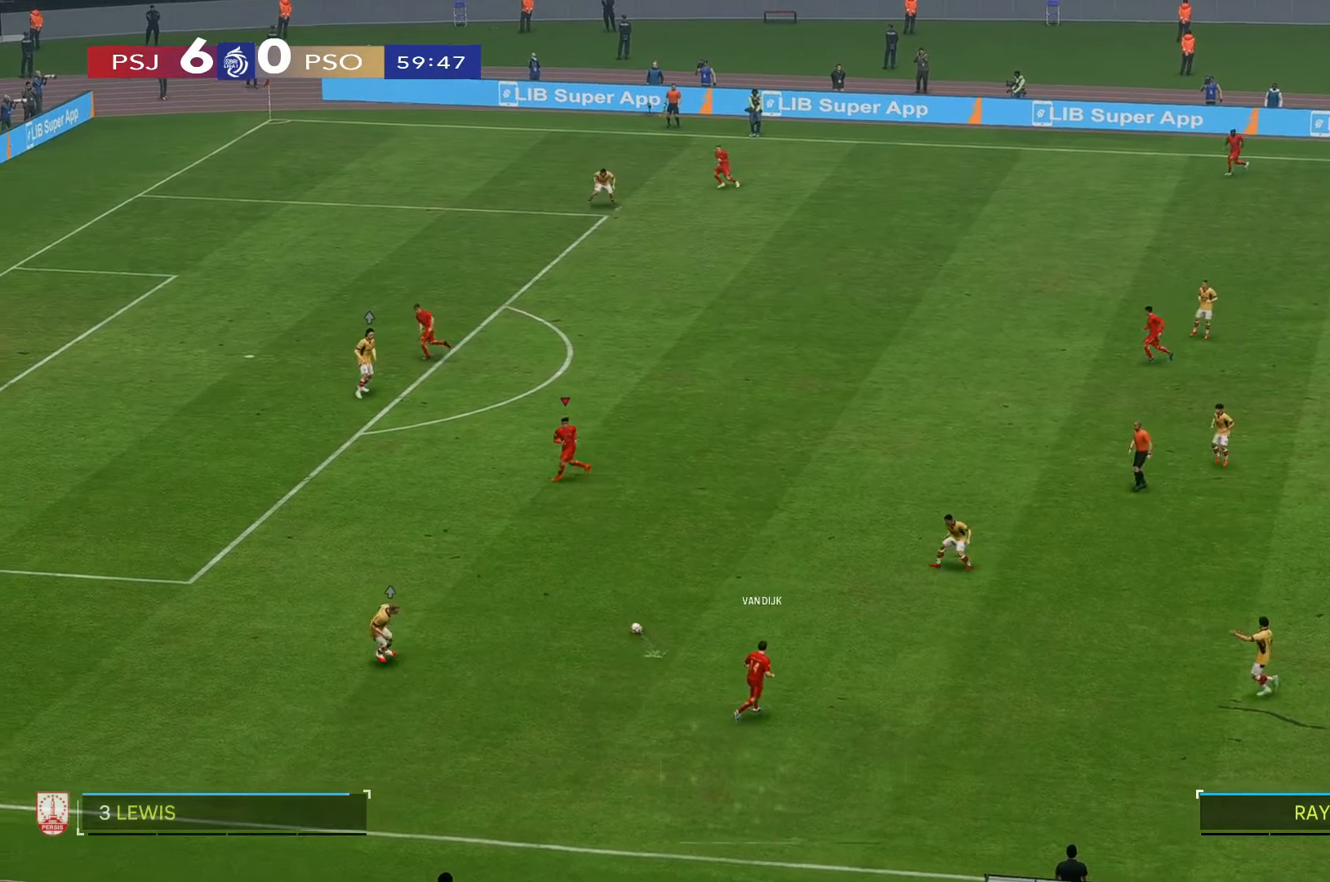
{"dt_ms": 500, "buttons": [], "left_stick": "left", "right_stick": "center"}
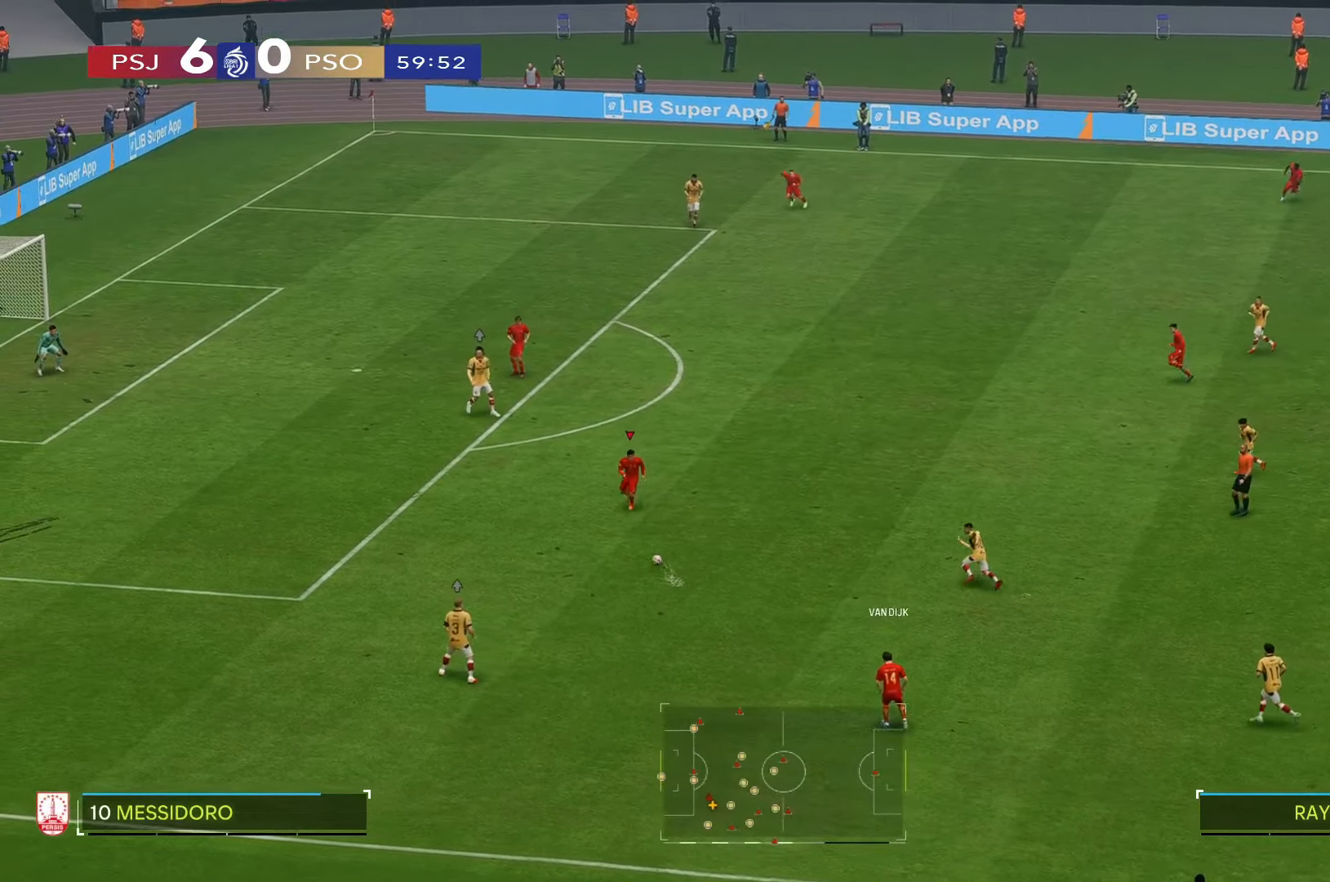
{"dt_ms": 500, "buttons": [], "left_stick": "left", "right_stick": "center", "events": []}
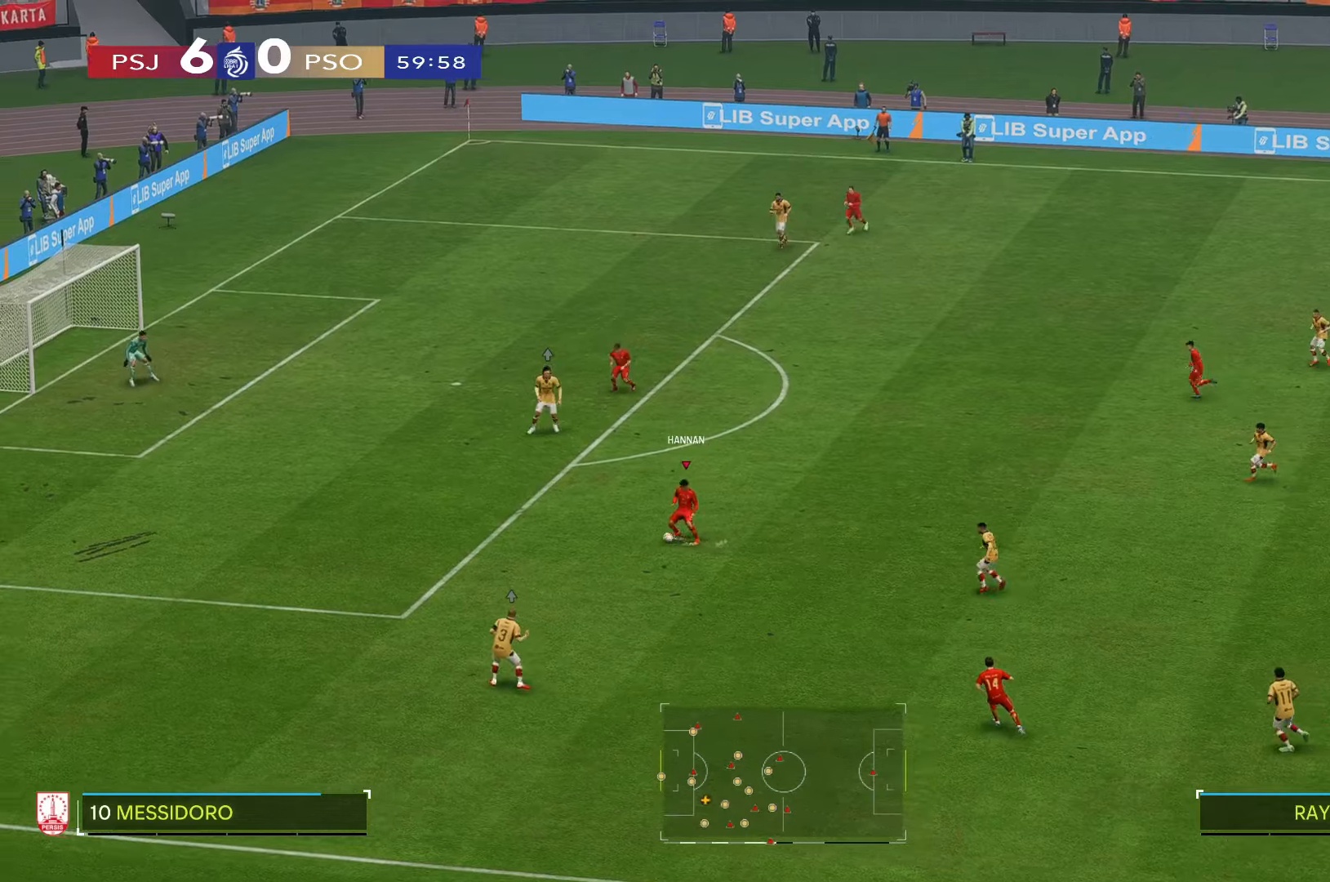
{"dt_ms": 500, "buttons": [], "left_stick": "left", "right_stick": "center", "events": []}
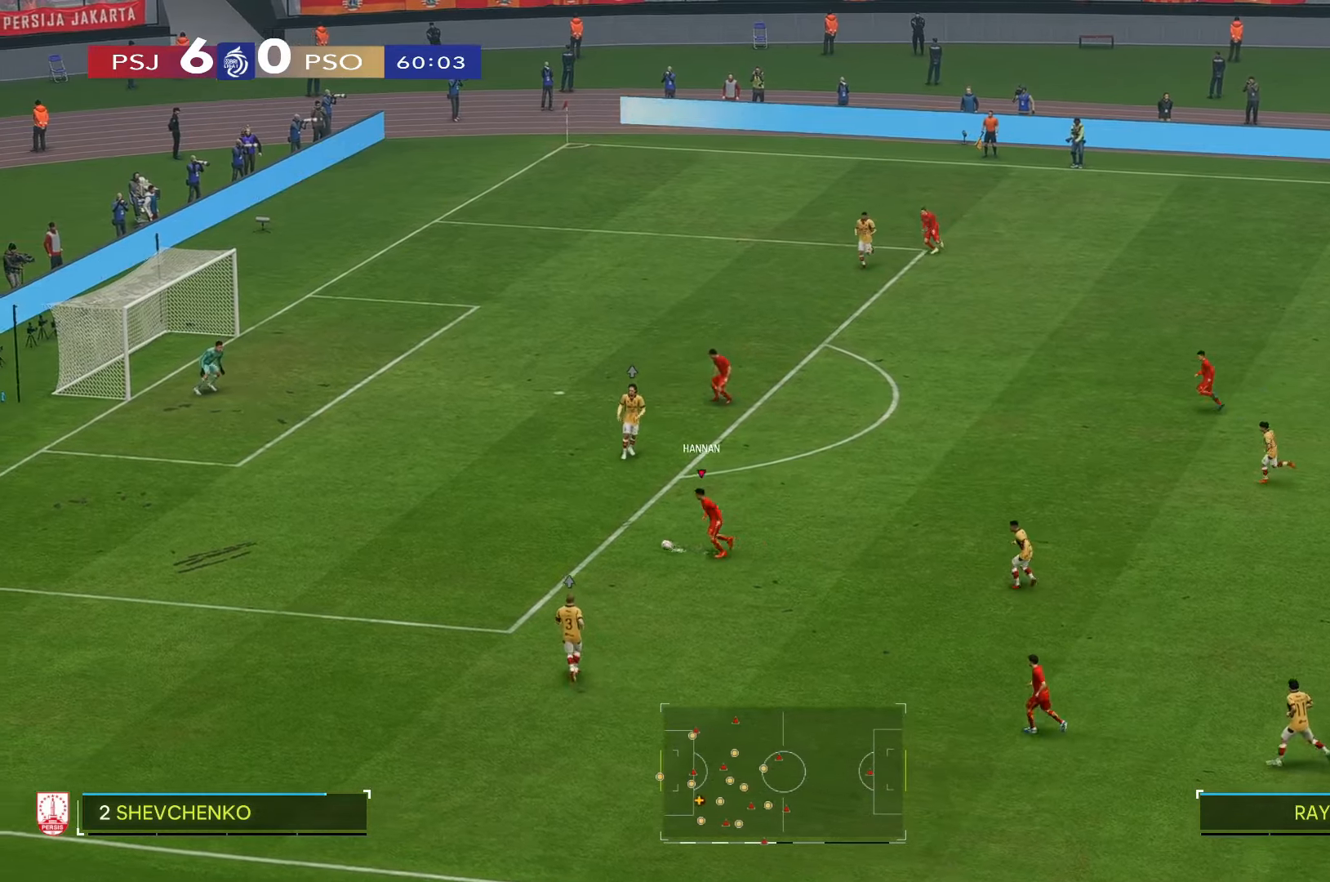
{"dt_ms": 500, "buttons": [], "left_stick": "left", "right_stick": "center", "events": []}
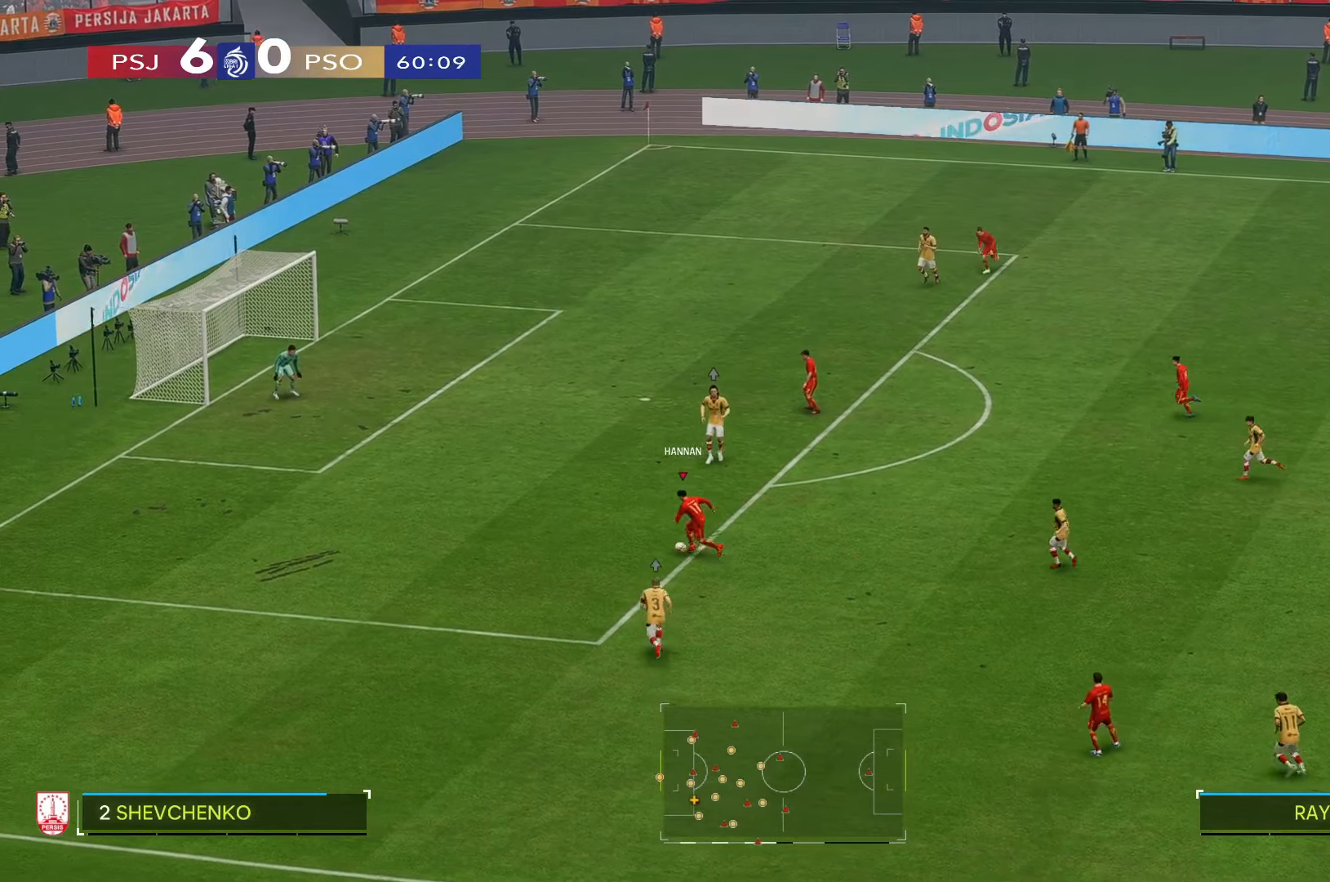
{"dt_ms": 500, "buttons": [], "left_stick": "left", "right_stick": "center", "events": []}
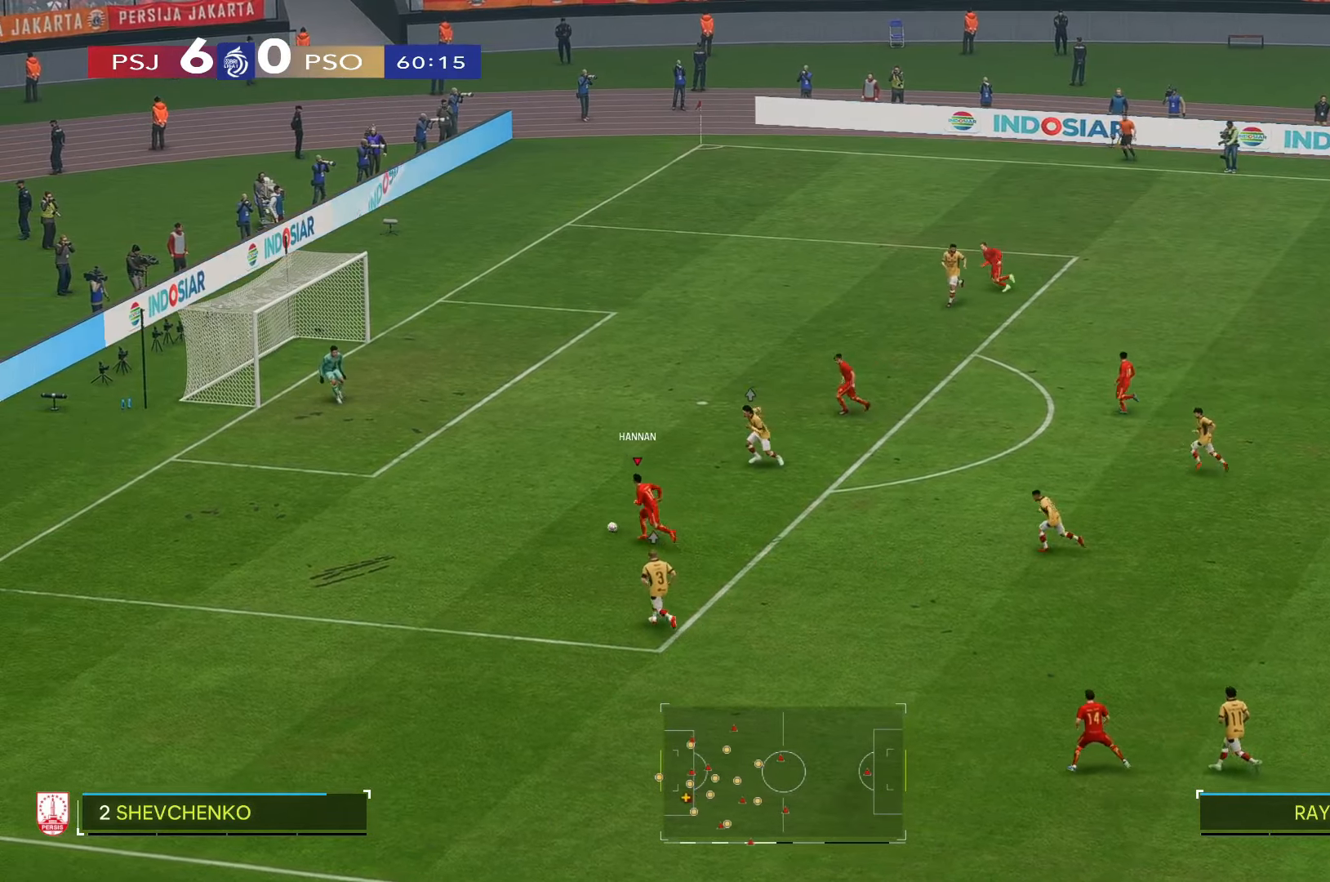
{"dt_ms": 500, "buttons": [], "left_stick": "left", "right_stick": "center", "events": [[150, "left_stick", "up-left"], [350, "left_stick", "left"]]}
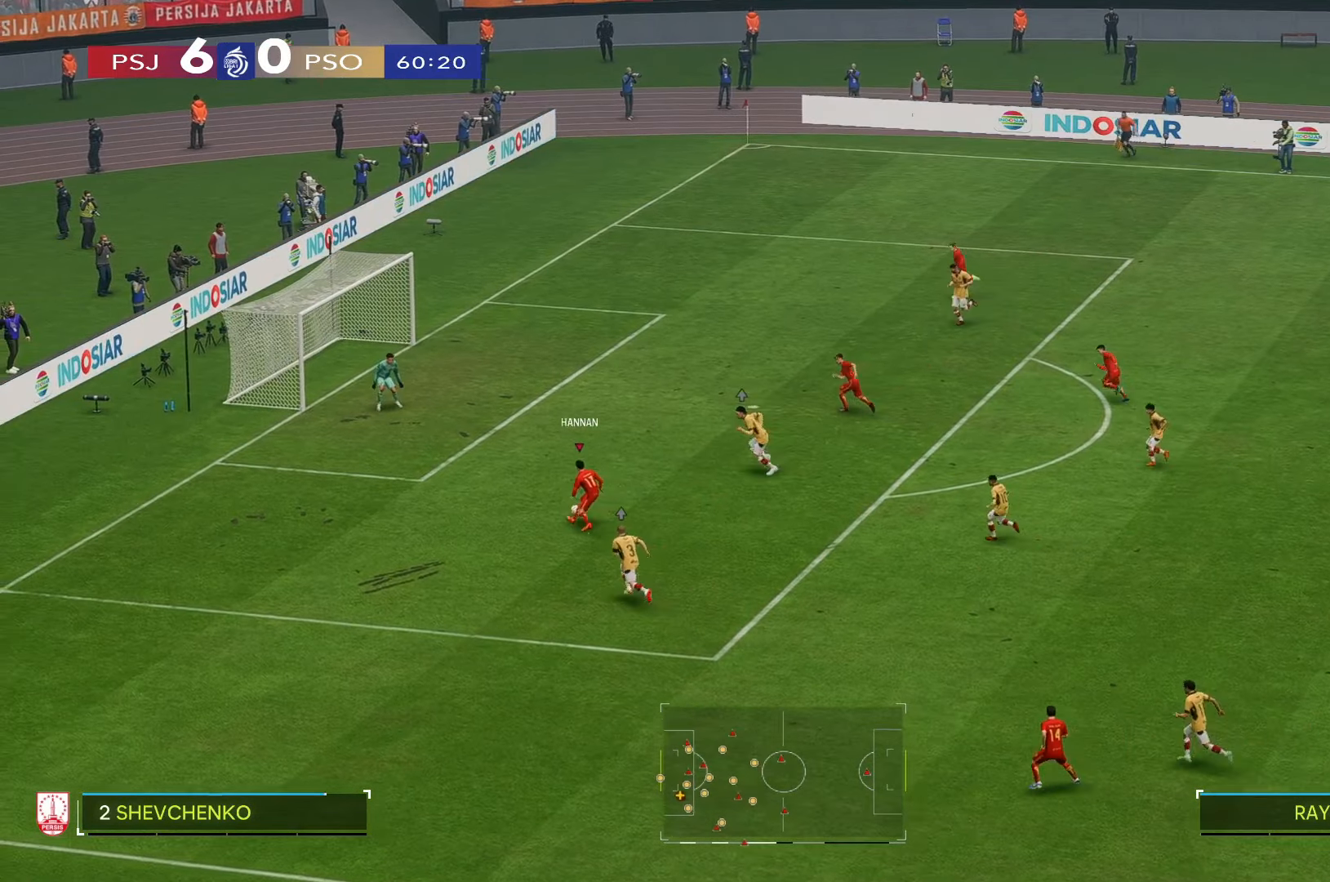
{"dt_ms": 500, "buttons": [], "left_stick": "left", "right_stick": "center", "events": []}
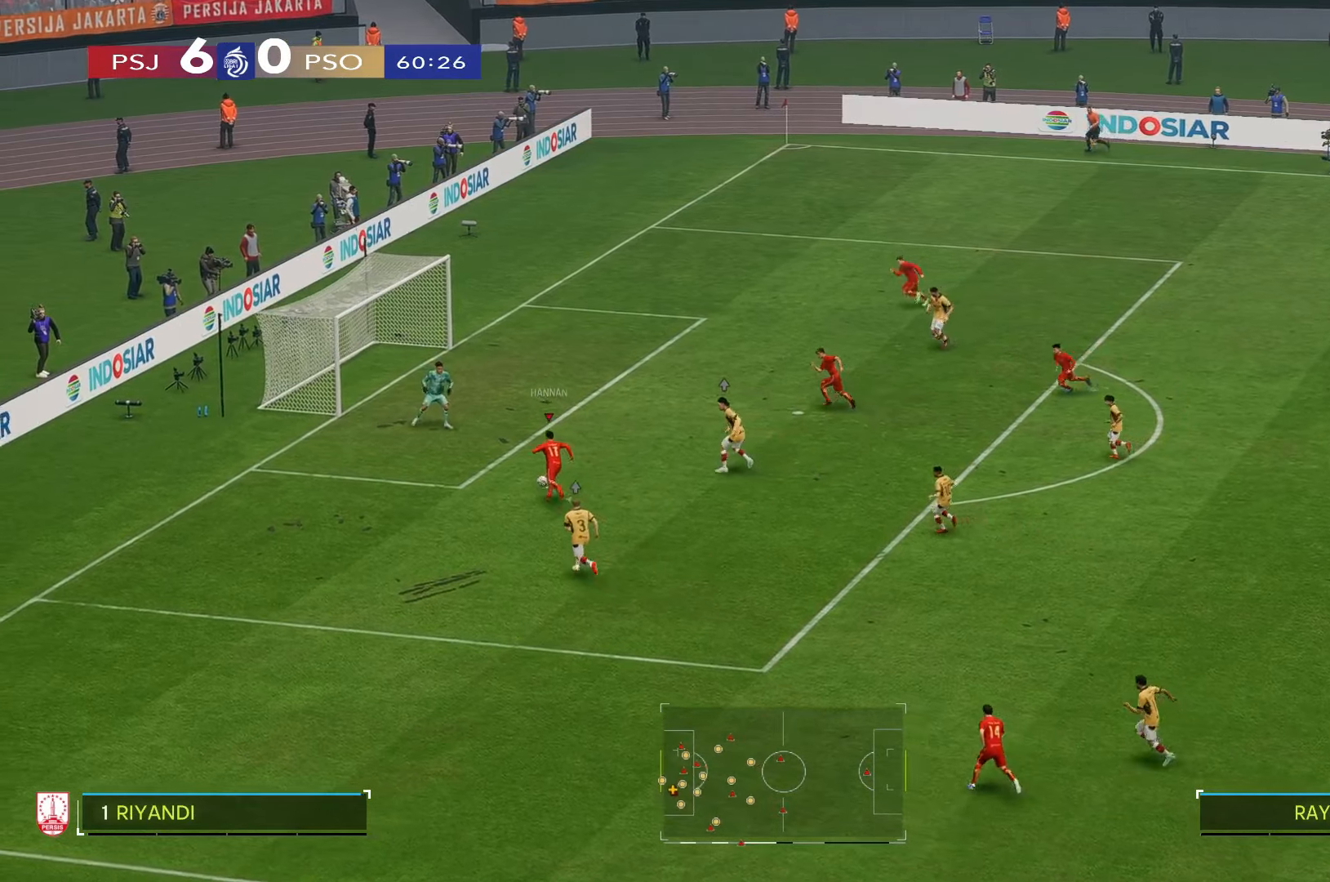
{"dt_ms": 500, "buttons": [], "left_stick": "up-left", "right_stick": "center", "events": [[250, "left_stick", "up-left"]]}
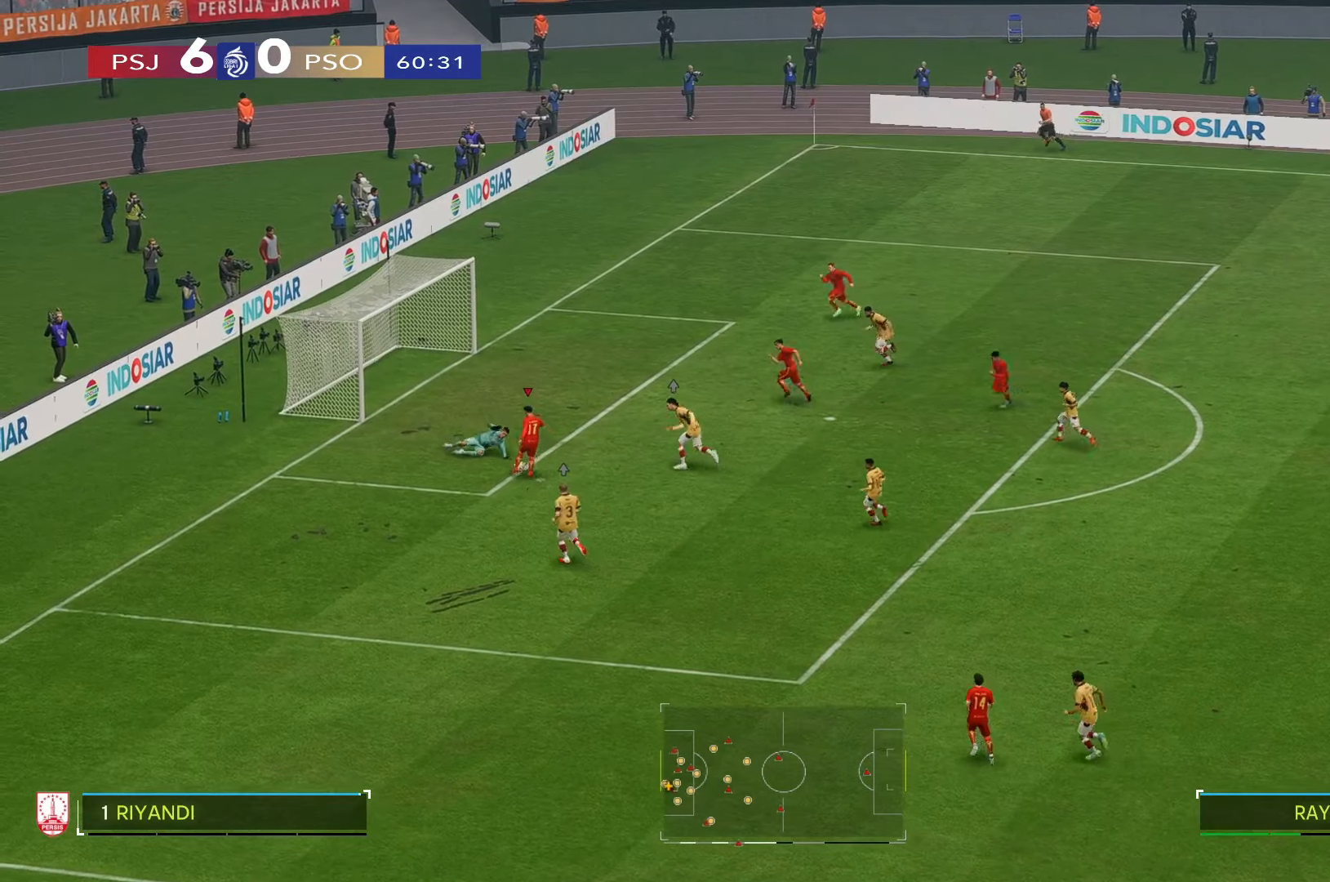
{"dt_ms": 500, "buttons": [], "left_stick": "left", "right_stick": "center", "events": [[217, "left_stick", "left"]]}
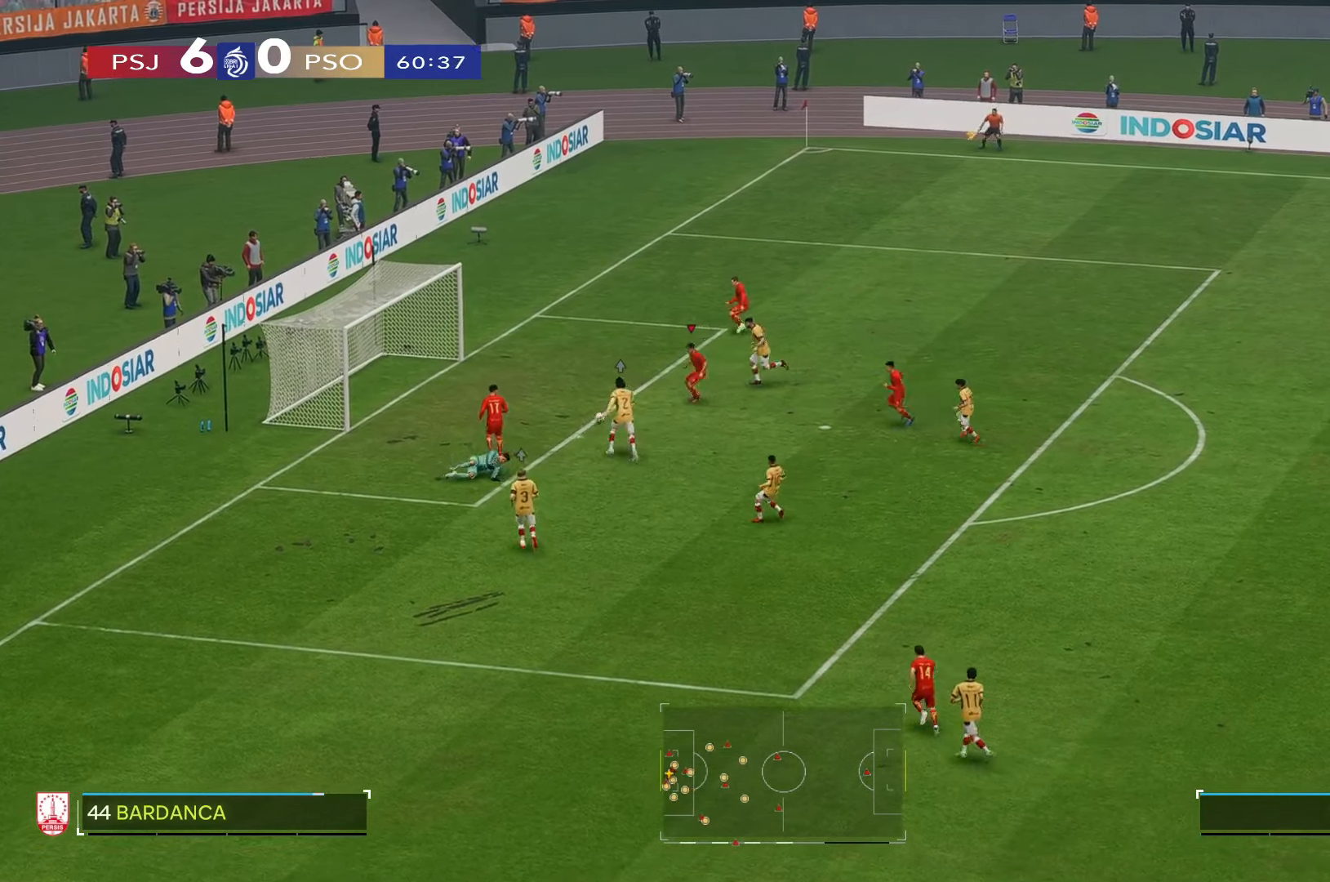
{"dt_ms": 500, "buttons": [], "left_stick": "left", "right_stick": "center", "events": []}
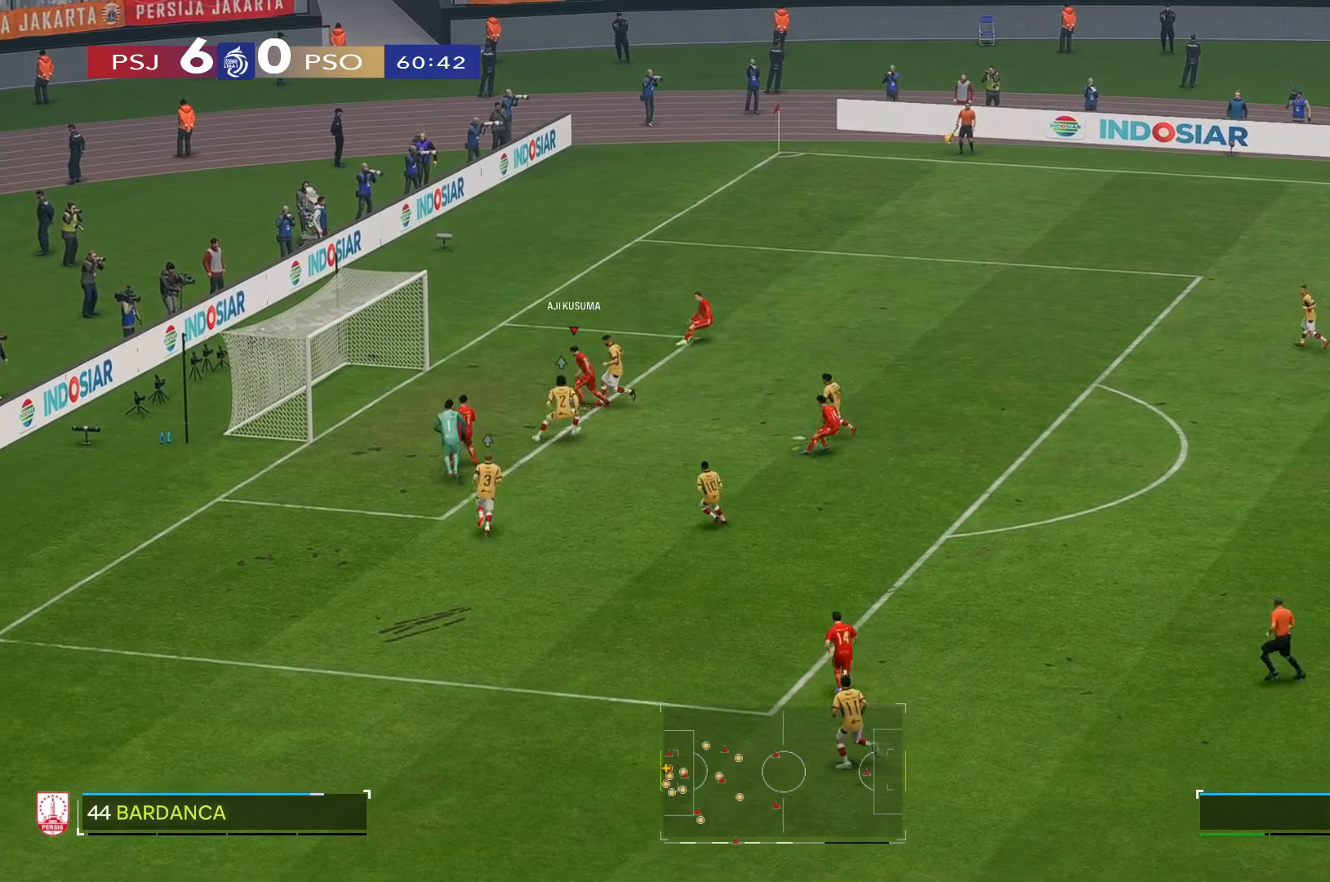
{"dt_ms": 500, "buttons": [], "left_stick": "down-left", "right_stick": "center", "events": [[200, "left_stick", "down-left"]]}
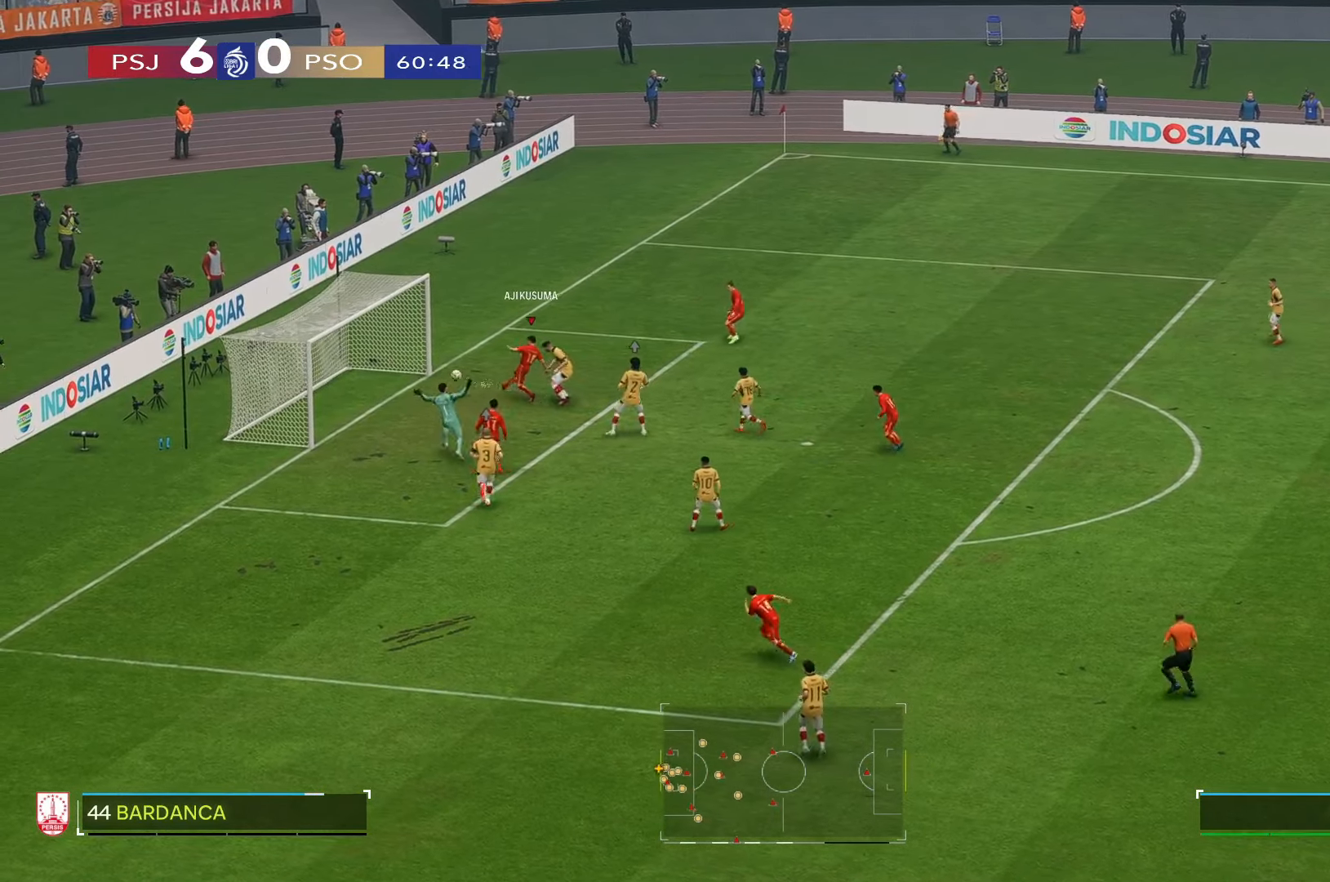
{"dt_ms": 1000, "buttons": [], "left_stick": "up-left", "right_stick": "center"}
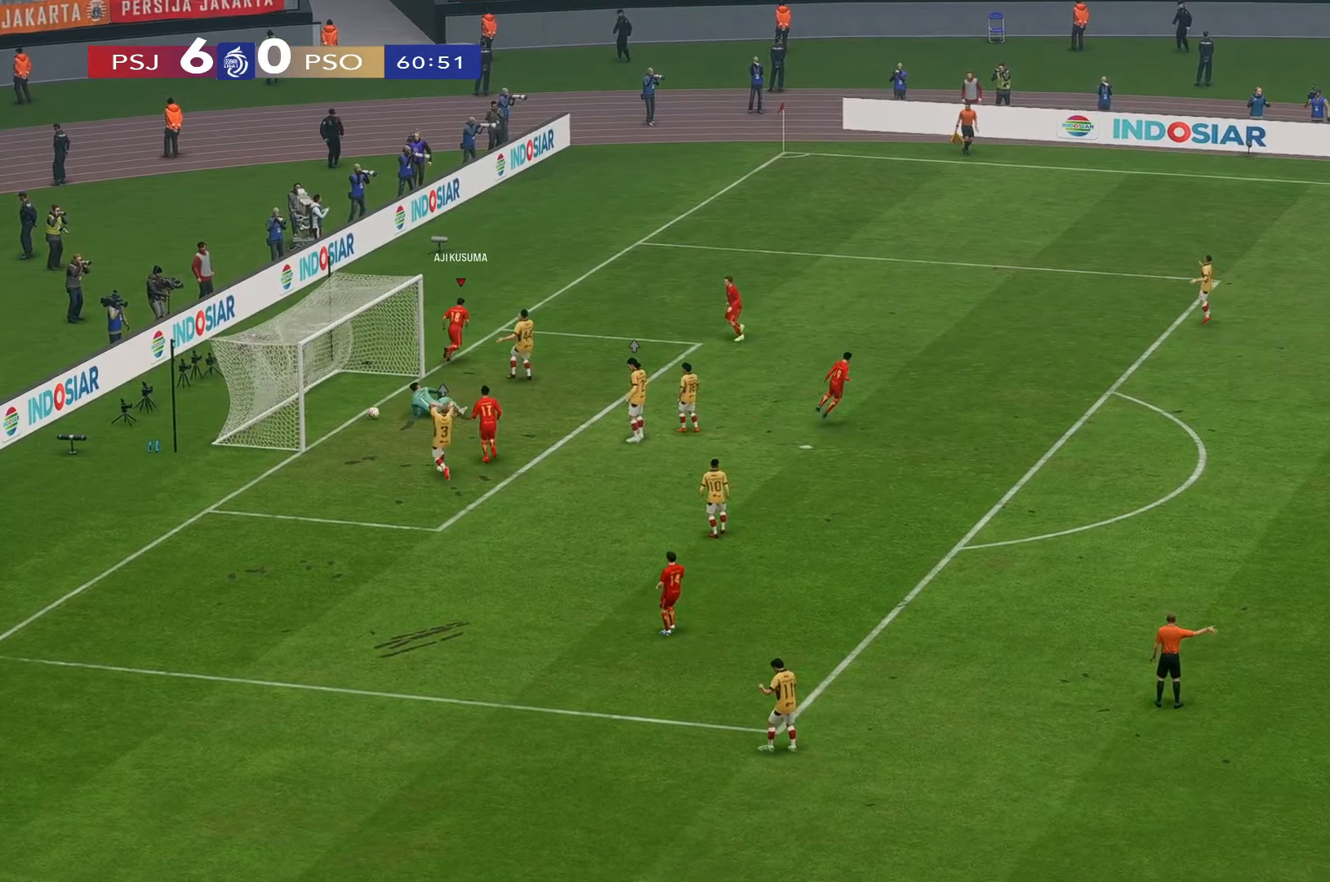
{"dt_ms": 500, "buttons": [], "left_stick": "up-left", "right_stick": "center", "events": []}
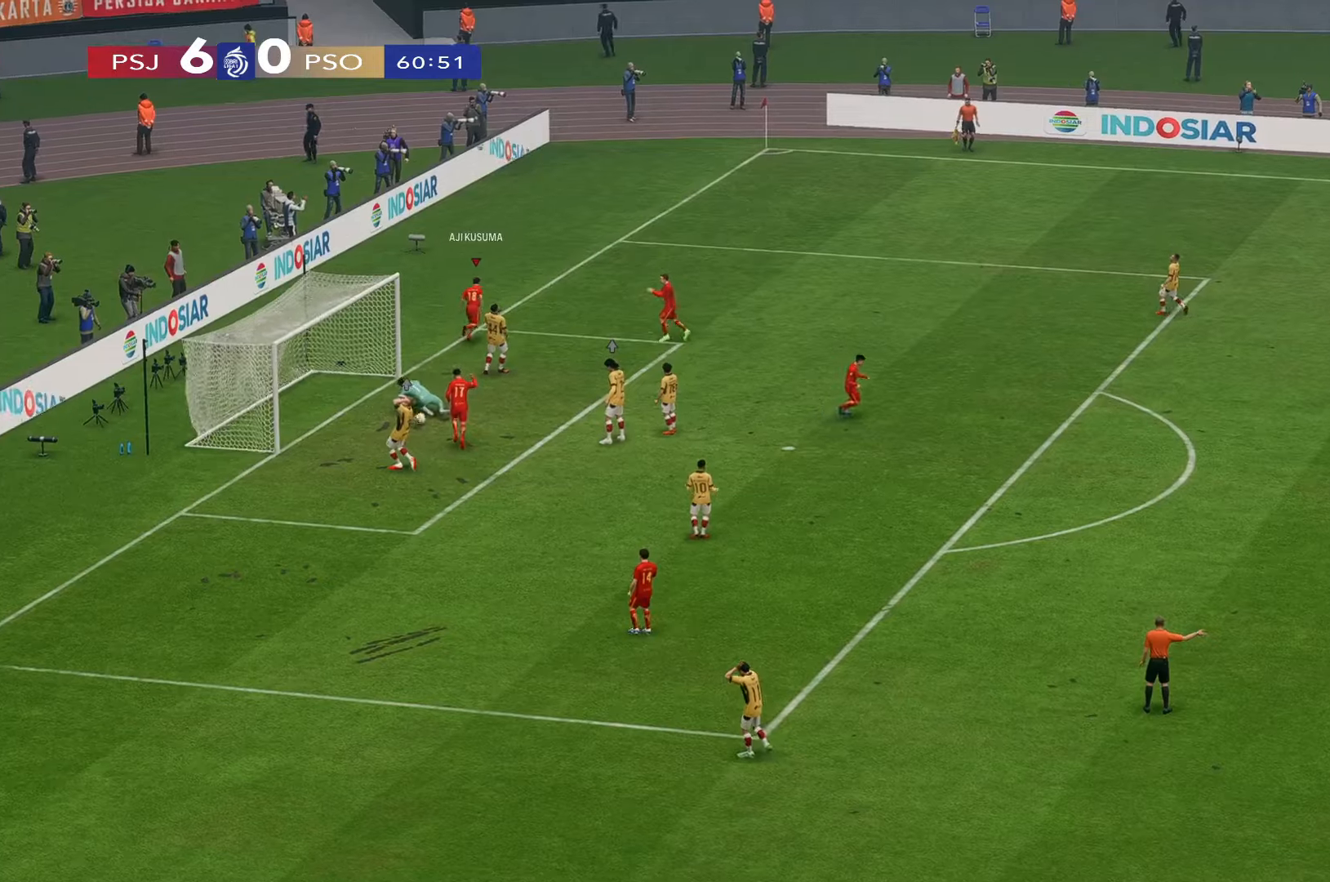
{"dt_ms": 500, "buttons": [], "left_stick": "up-left", "right_stick": "center", "events": []}